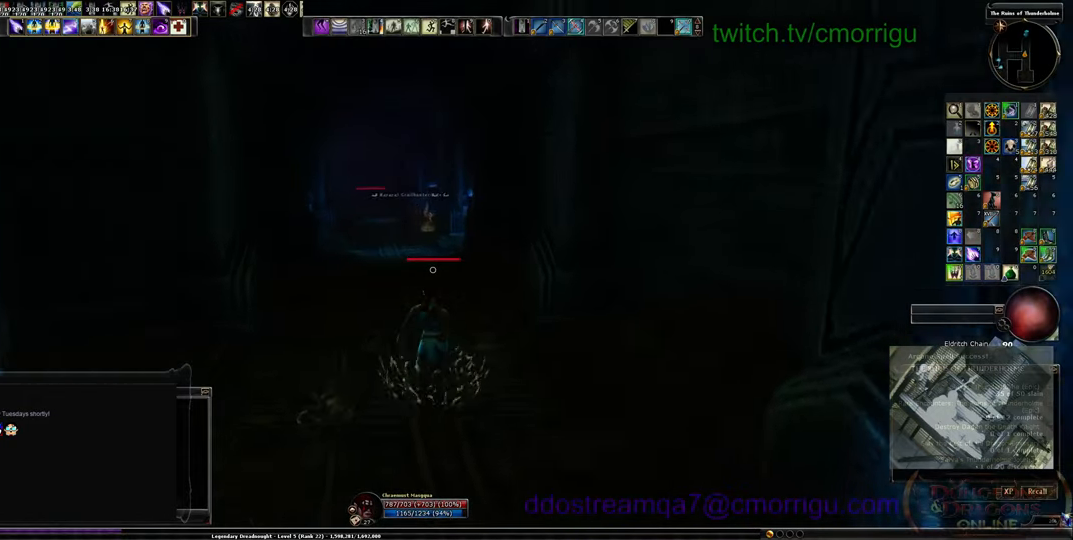
Gameplay with keyboard; each line is a JSON object with the keys held at the frame after it. "events" lists presses ("down") and releases ("up") of ".", "/", "0", "1", "2", "3", "4", "5", "6", "7", "8", "9", "a", "b", "backslash", "backspace", "c", "caps_lock", "comma", "ctrl_l", "ctrl_r", "d", "e", "equals", "escape", "f", "f1", "f10", "f11", "f12", "f2", "f3", "f4", "f5", "f6", "f7", "f8", "f9", "g", "h", "i", "j", "k", "l", "lbracket", "m", "minus", "n", "o", "p", "q", "quote", "r", "rbracket", "return", "s", "semicolon", "shift_l", "shift_r", "space", "t", "tab", "tilde", "u", "v", "w", "x", "y" and "z" between this image and that frame as [ms after this image, input, new state], when the widget could be followed in between. No other keys are recorded. Mouse input is not recorded.
{"keys": ["w"], "events": []}
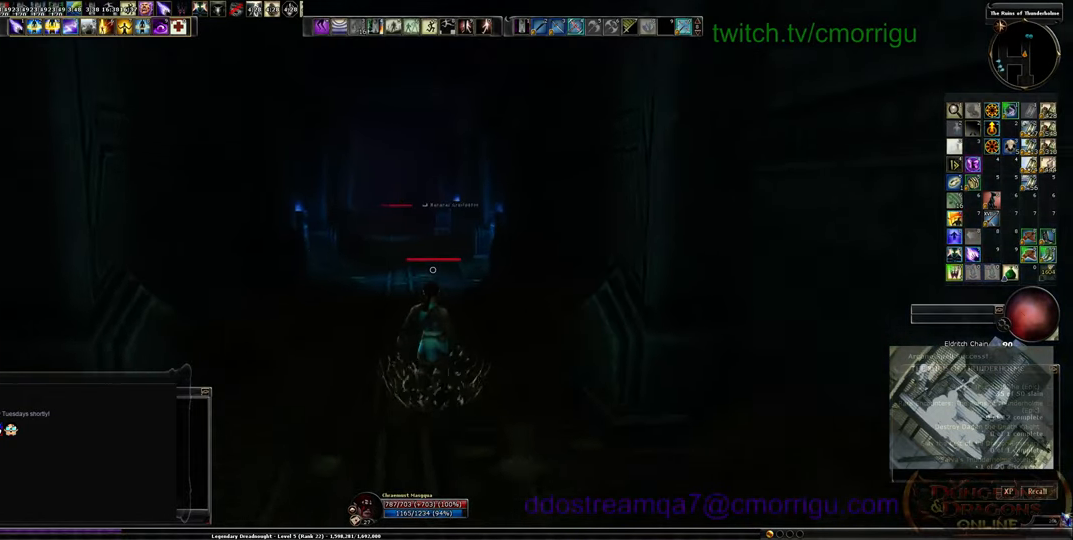
{"keys": ["w"], "events": []}
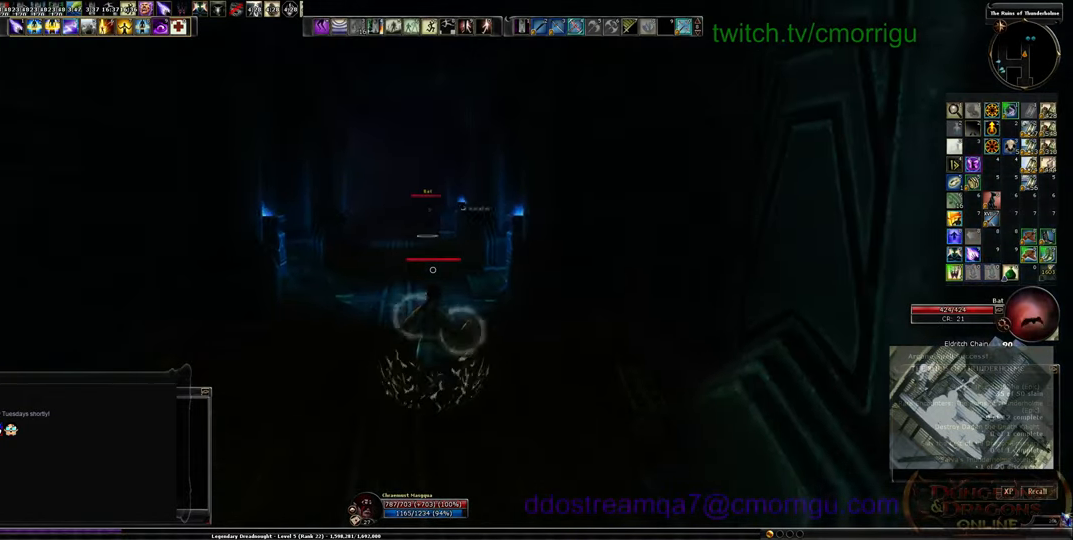
{"keys": ["w"], "events": []}
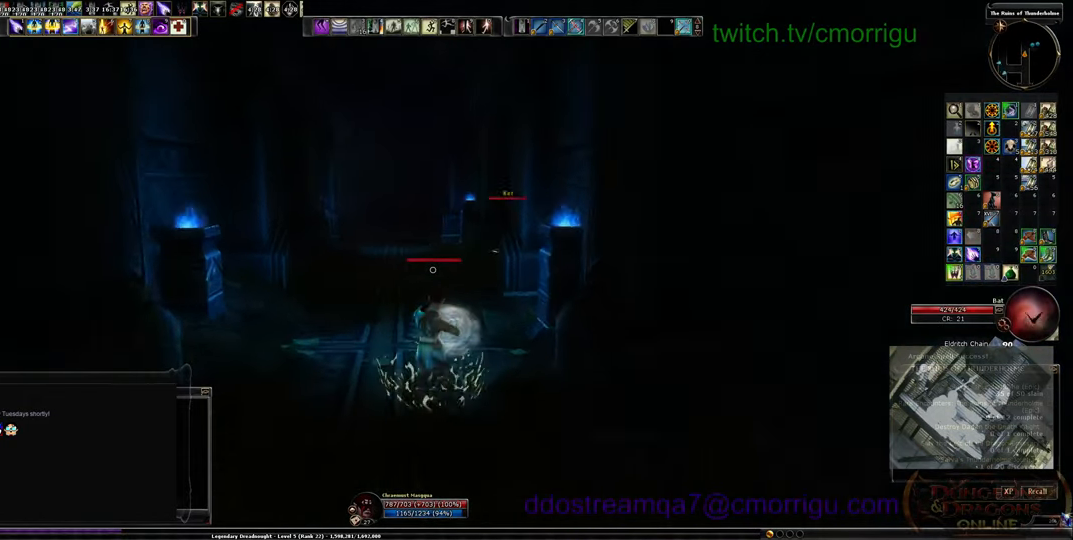
{"keys": ["a", "w"], "events": [[367, "a", "down"]]}
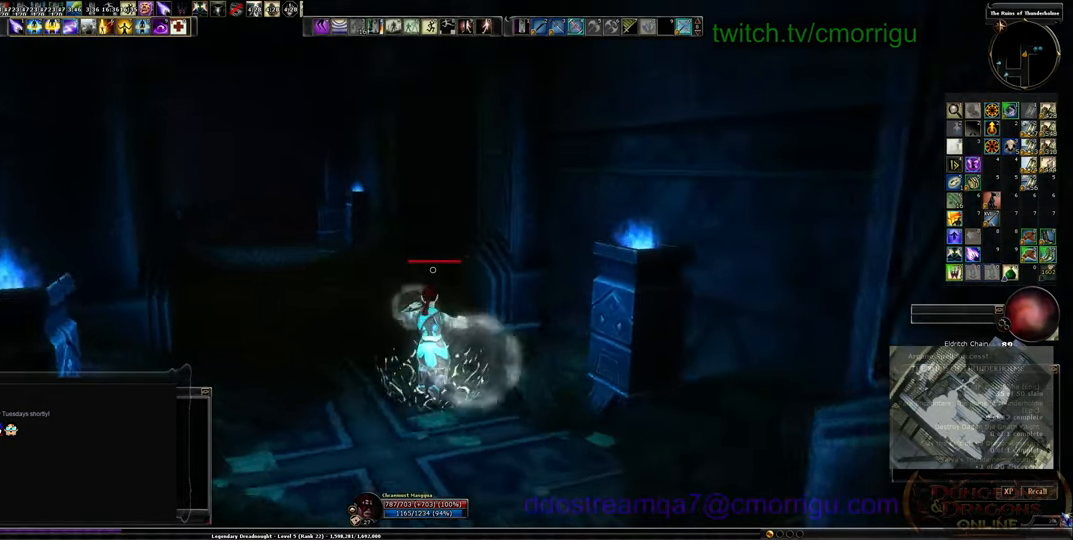
{"keys": ["a", "w"], "events": []}
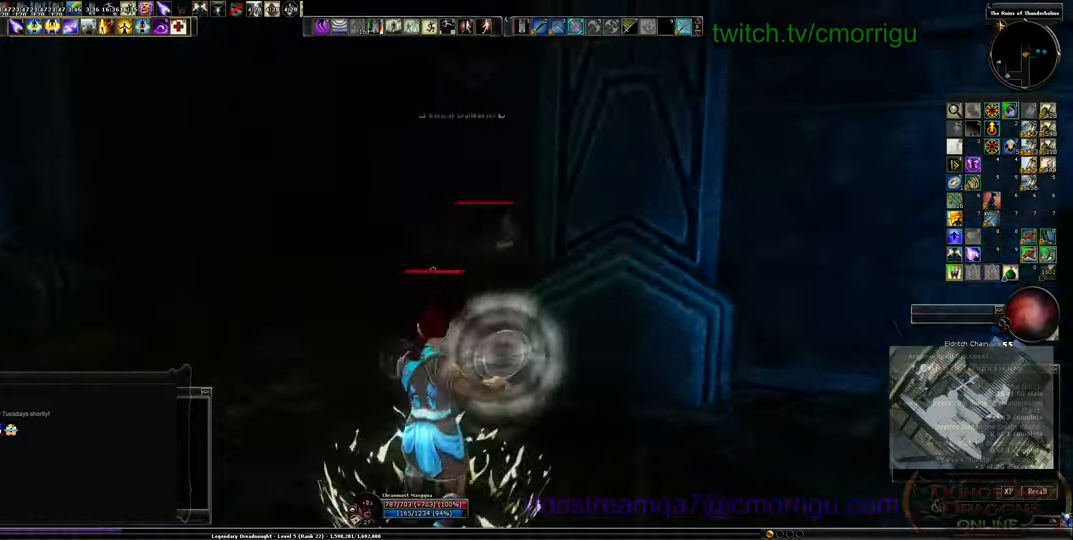
{"keys": ["tab", "w"], "events": [[234, "a", "up"], [434, "tab", "down"]]}
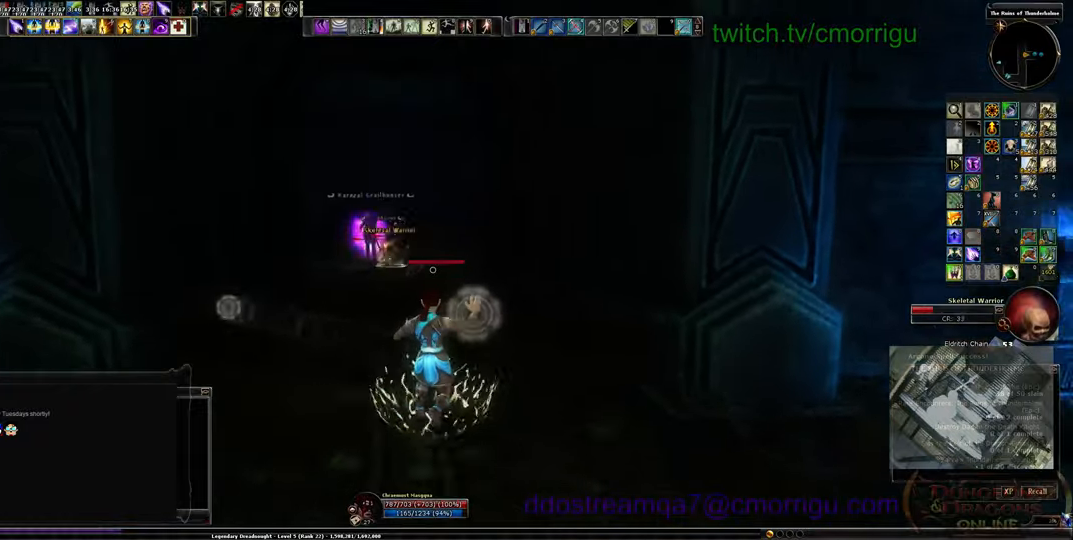
{"keys": ["w"], "events": [[67, "tab", "up"]]}
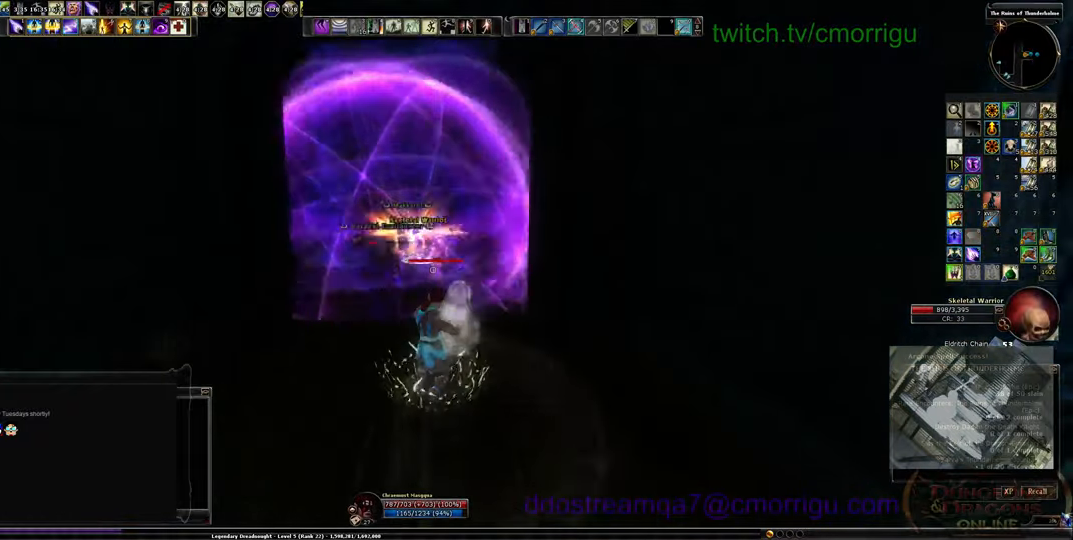
{"keys": [], "events": [[400, "w", "up"]]}
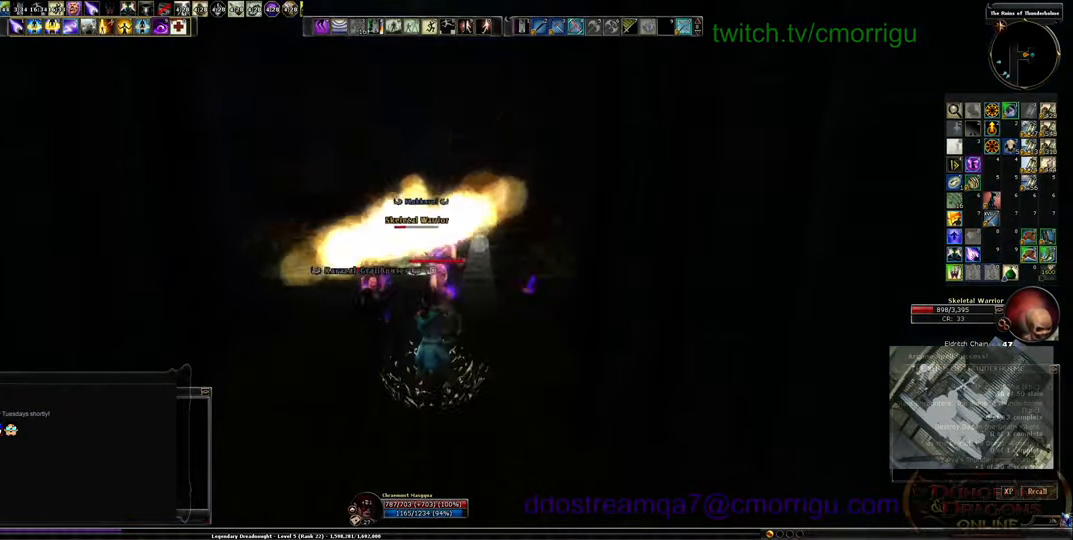
{"keys": ["a", "s"], "events": [[234, "s", "down"], [334, "a", "down"]]}
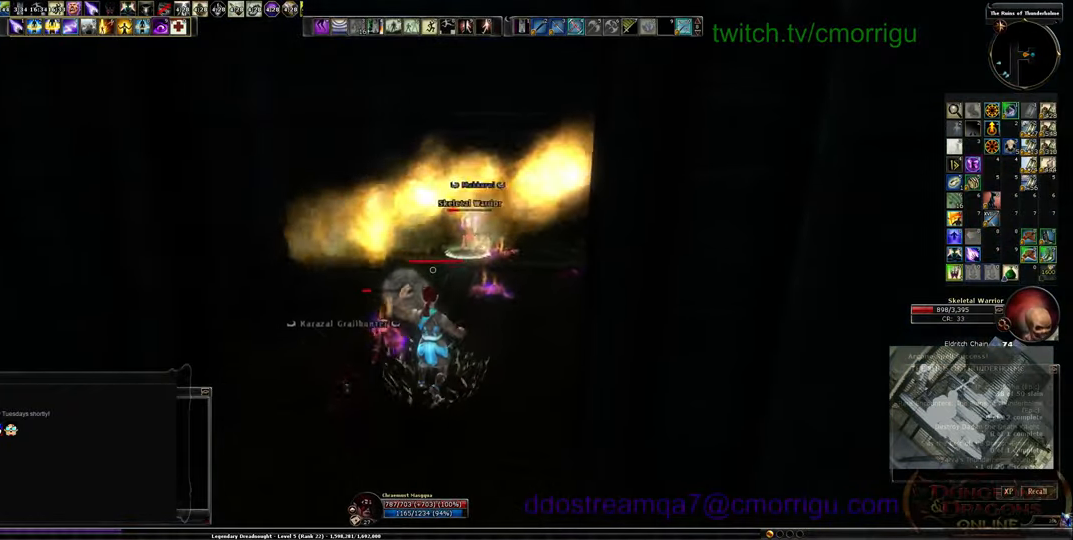
{"keys": ["s"], "events": [[100, "a", "up"]]}
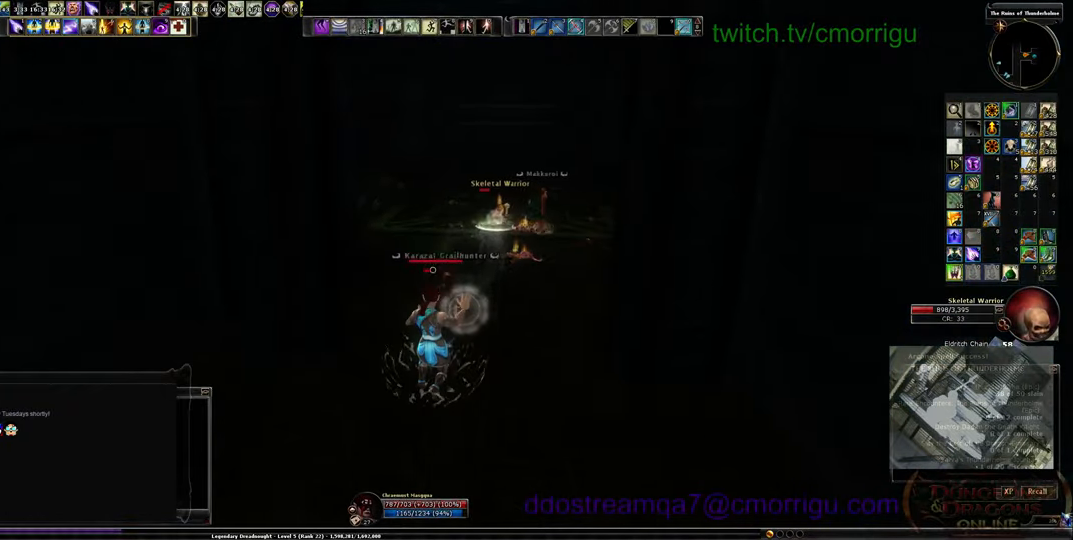
{"keys": ["s"], "events": []}
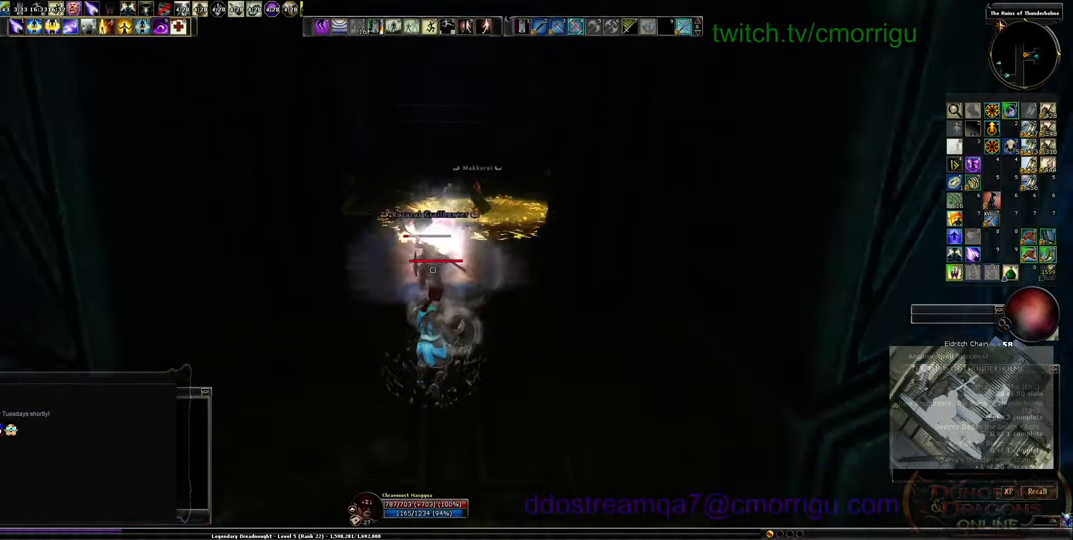
{"keys": [], "events": [[267, "s", "up"]]}
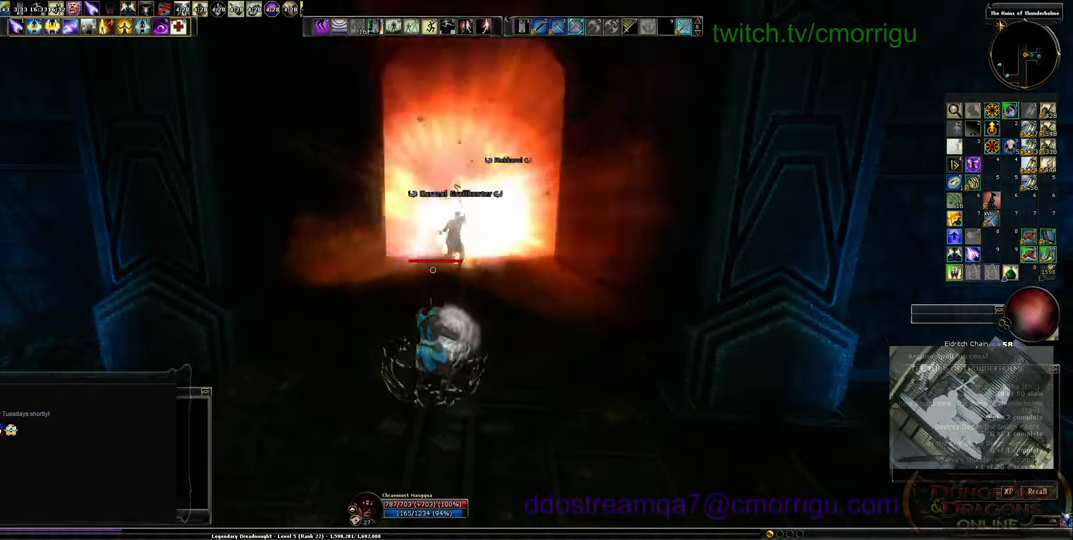
{"keys": ["w"], "events": [[234, "w", "down"]]}
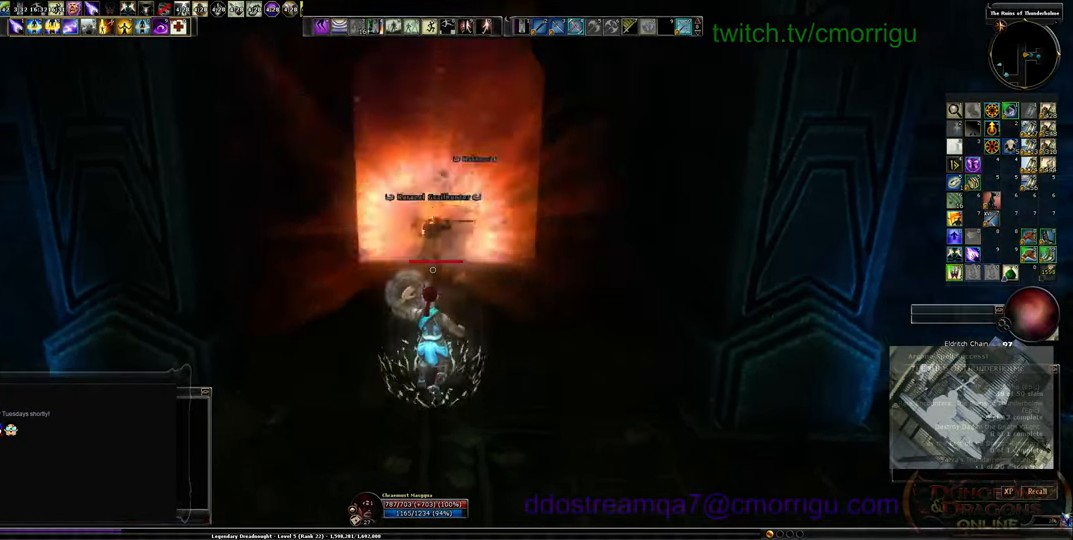
{"keys": ["w"], "events": []}
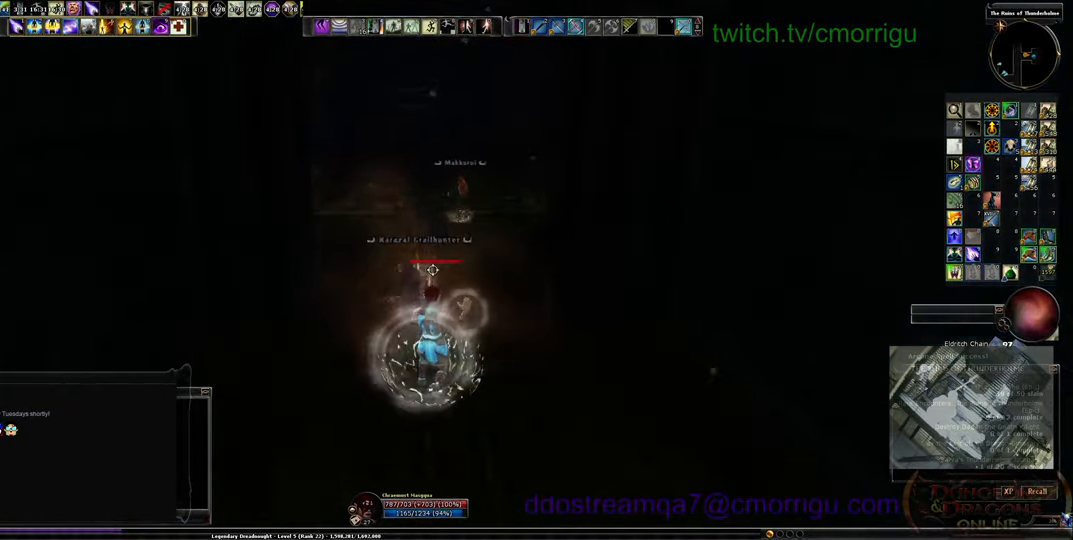
{"keys": ["w"], "events": []}
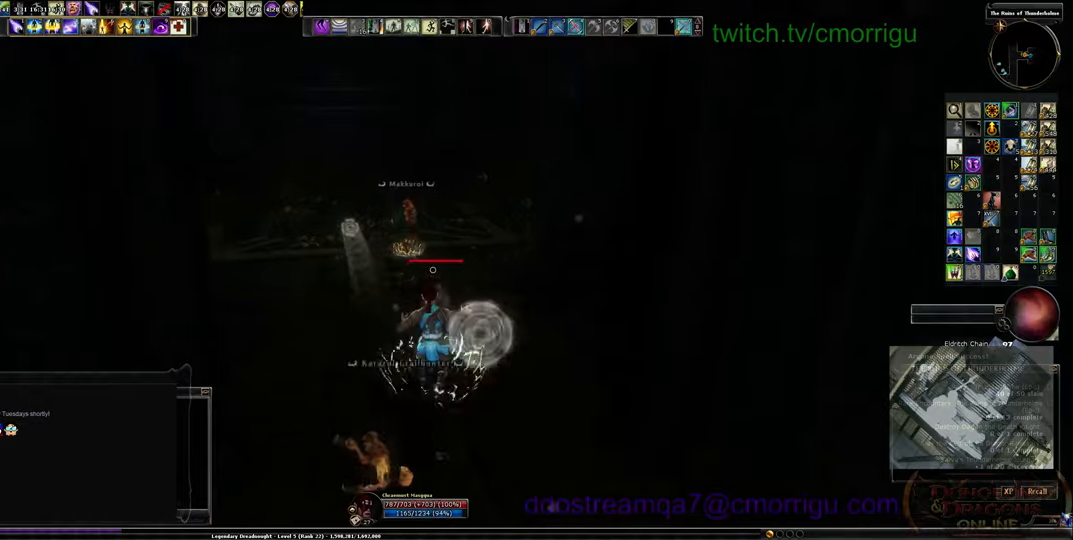
{"keys": ["a", "w"], "events": [[300, "a", "down"]]}
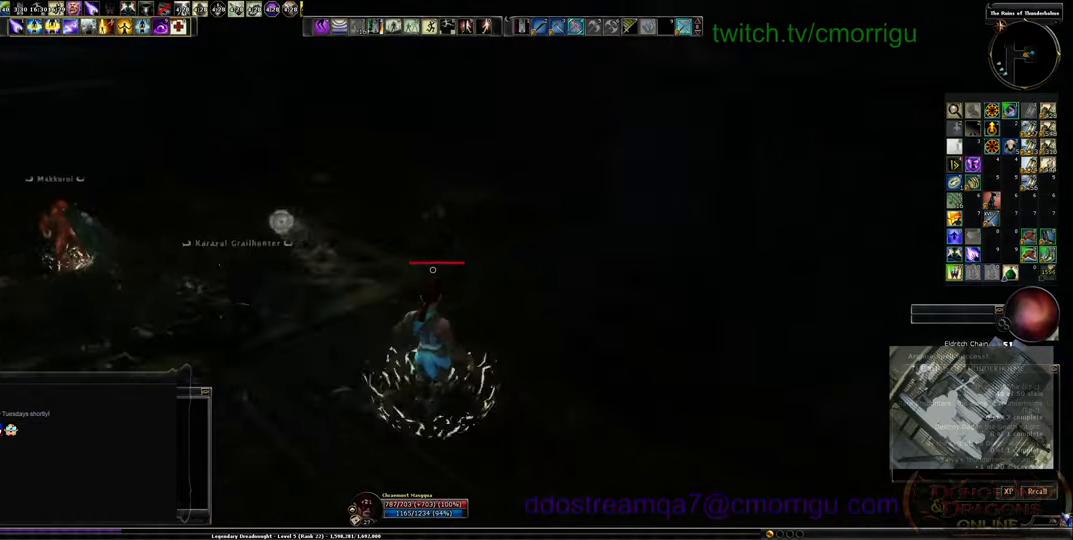
{"keys": ["w"], "events": [[333, "a", "up"]]}
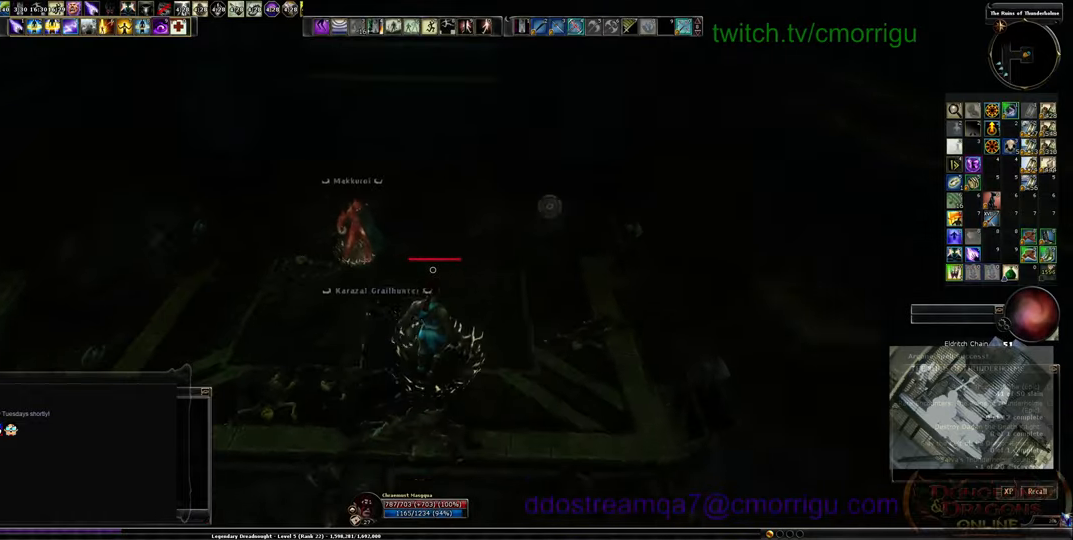
{"keys": [], "events": [[366, "w", "up"], [400, "d", "down"], [500, "d", "up"]]}
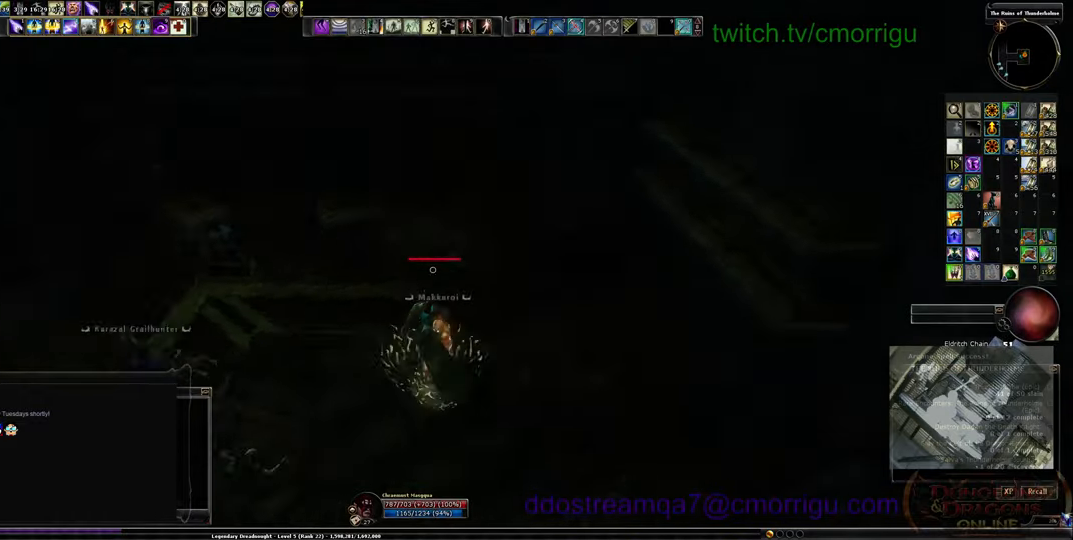
{"keys": ["w"], "events": [[400, "w", "down"]]}
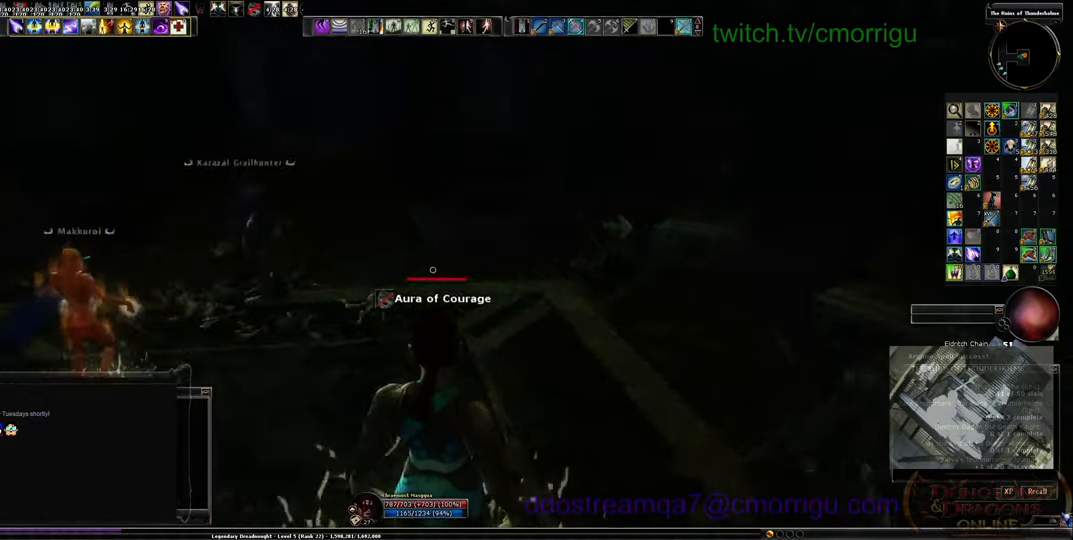
{"keys": [], "events": [[400, "w", "up"]]}
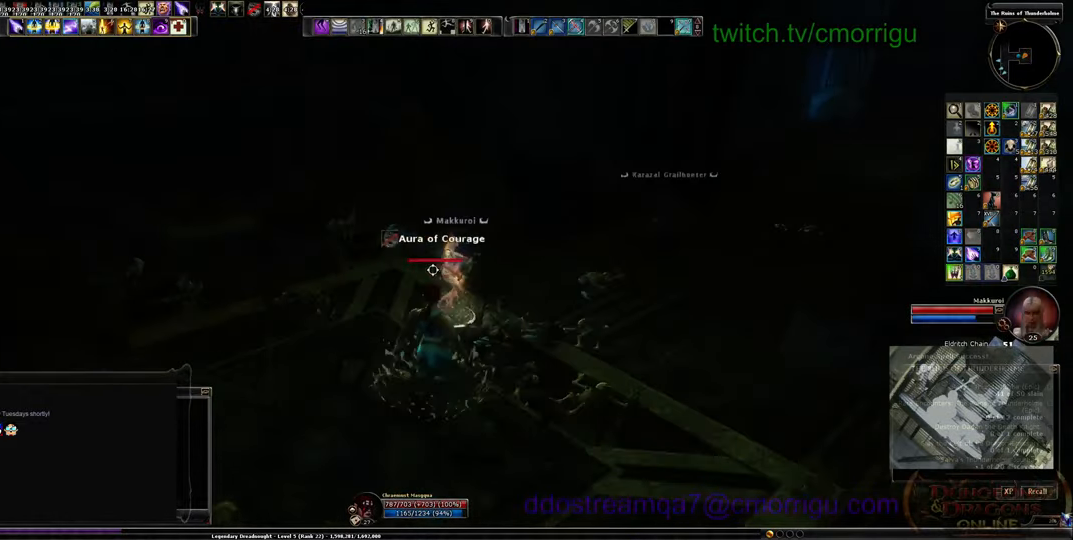
{"keys": ["w"], "events": [[333, "w", "down"]]}
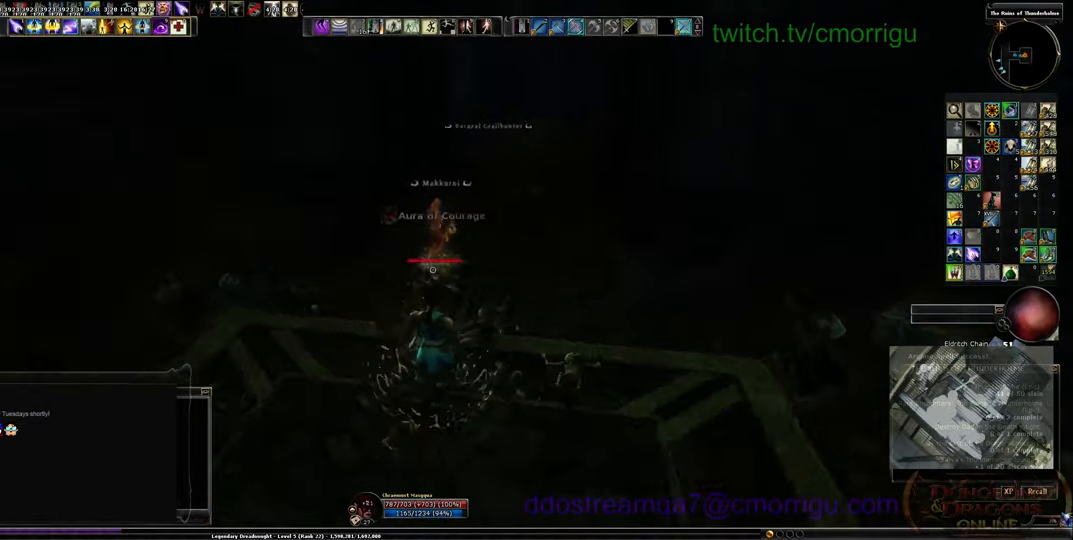
{"keys": ["w"], "events": []}
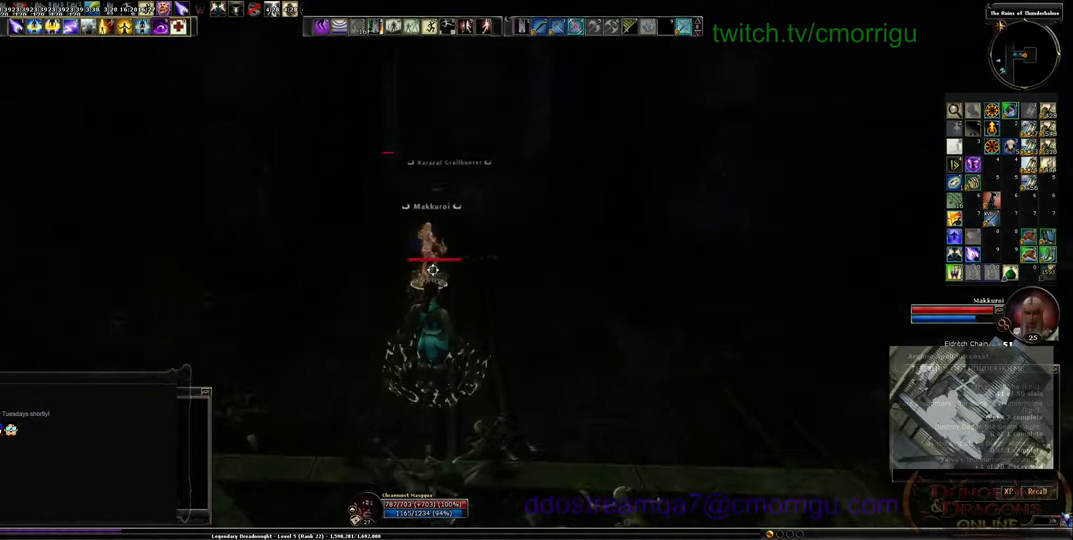
{"keys": ["w"], "events": []}
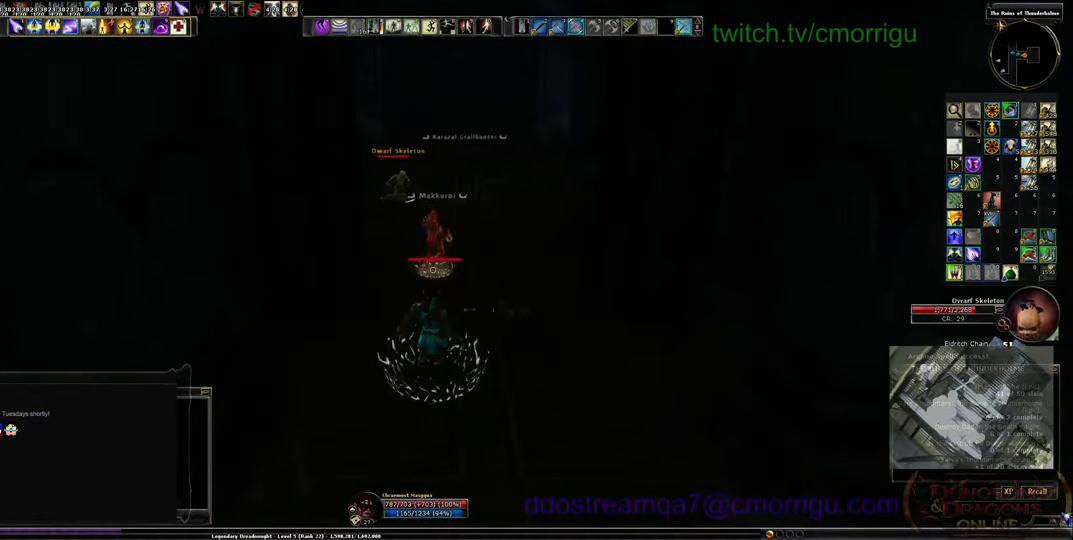
{"keys": ["w"], "events": []}
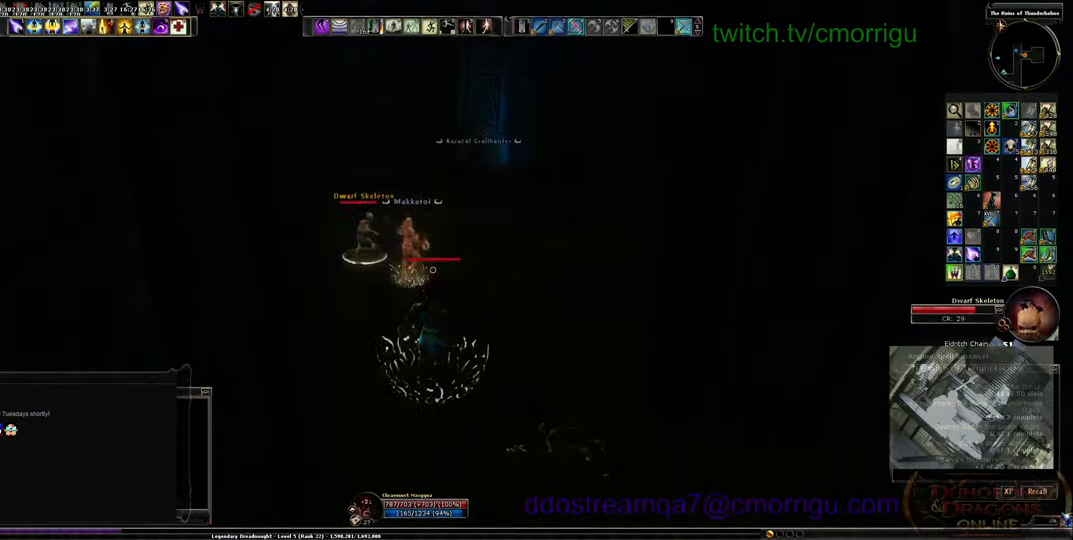
{"keys": [], "events": [[166, "w", "up"]]}
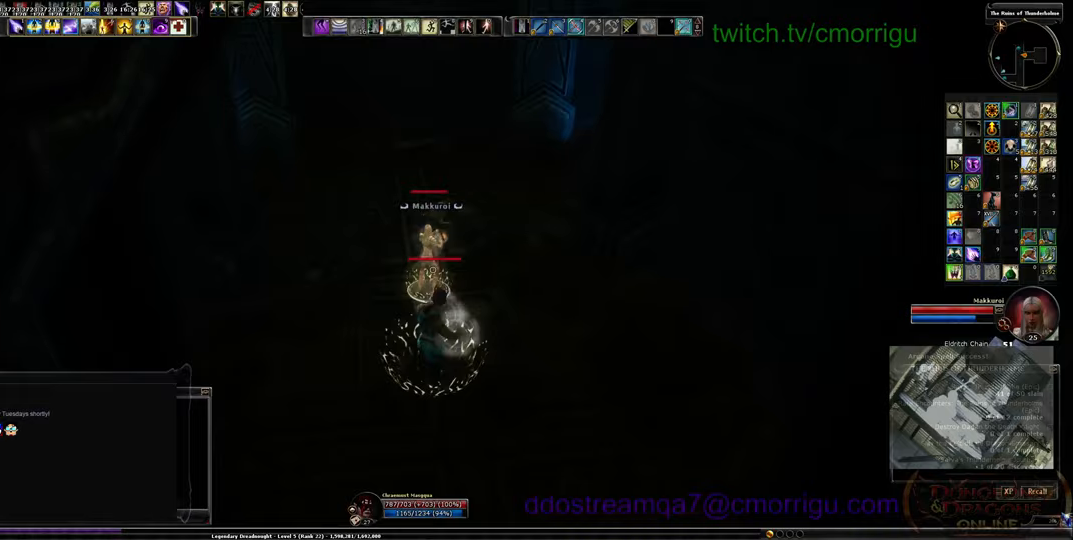
{"keys": ["a", "w"], "events": [[33, "w", "down"], [300, "a", "down"]]}
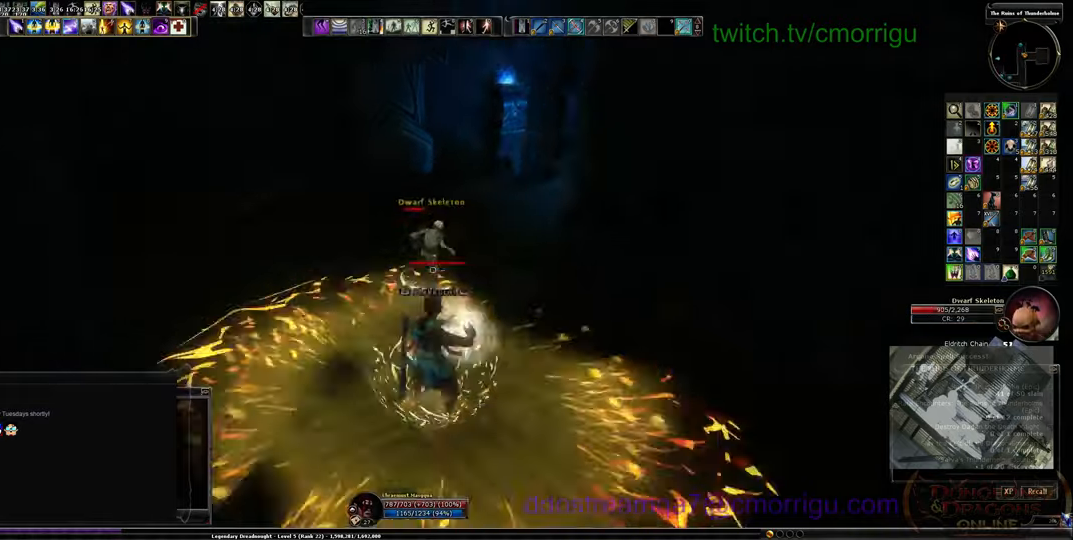
{"keys": [], "events": [[167, "w", "up"], [233, "a", "up"]]}
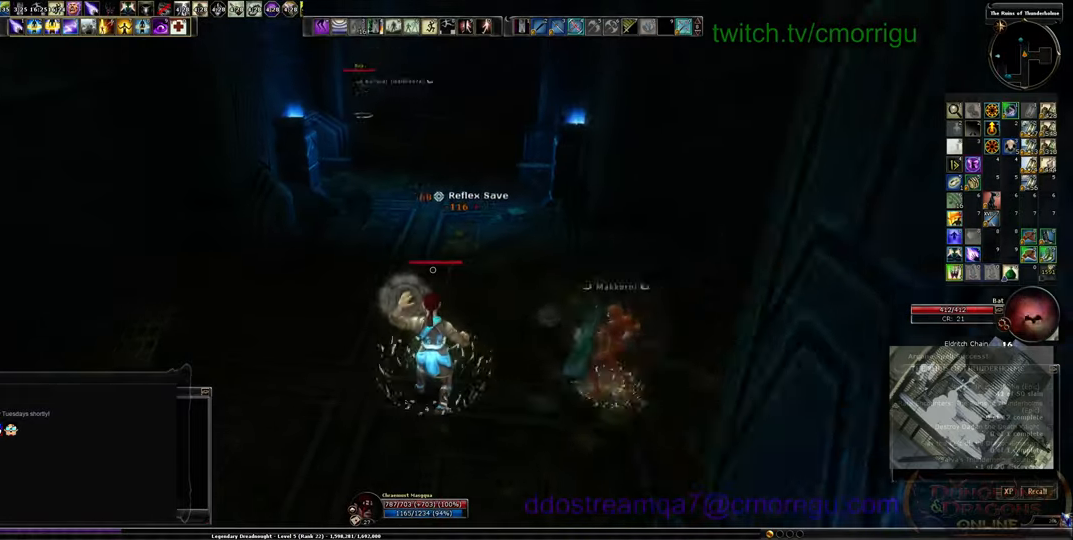
{"keys": ["a", "w"], "events": [[400, "a", "down"], [400, "w", "down"]]}